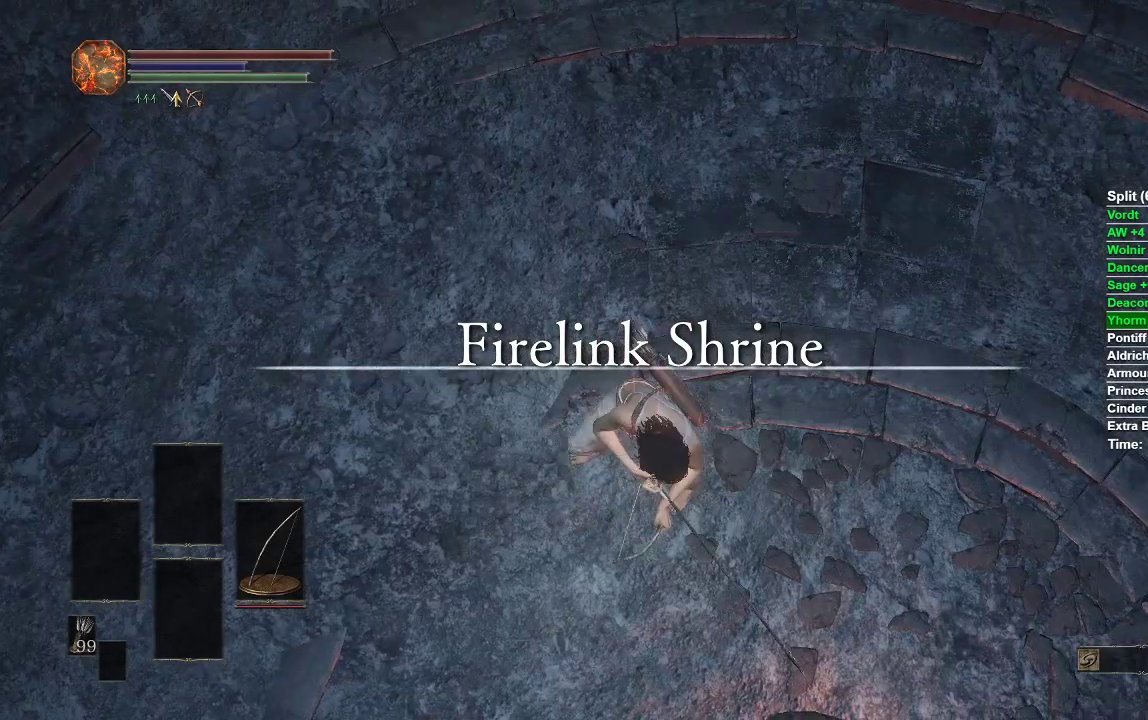
Gameplay with a controller (Xbox layout); each line is a JSON object with the inputs held at the frame after it (dt_ms = milliseconds from this image to that frame). "events" lists button and stick changes between this image and that frame as [ms after this image, input, new state], when the widget could be followed in between.
{"dt_ms": 500, "buttons": ["R1"], "left_stick": "center", "right_stick": "center", "events": [[367, "R1", "down"]]}
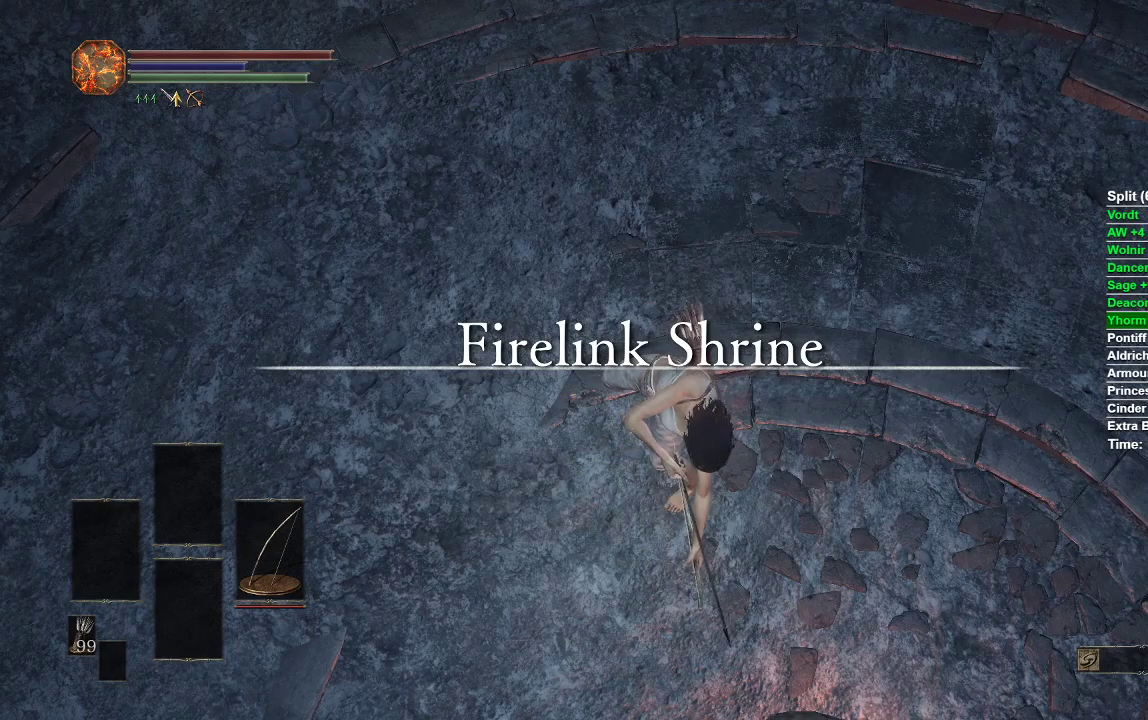
{"dt_ms": 500, "buttons": ["R1"], "left_stick": "center", "right_stick": "right", "events": [[333, "B", "down"], [383, "B", "up"], [450, "right_stick", "right"]]}
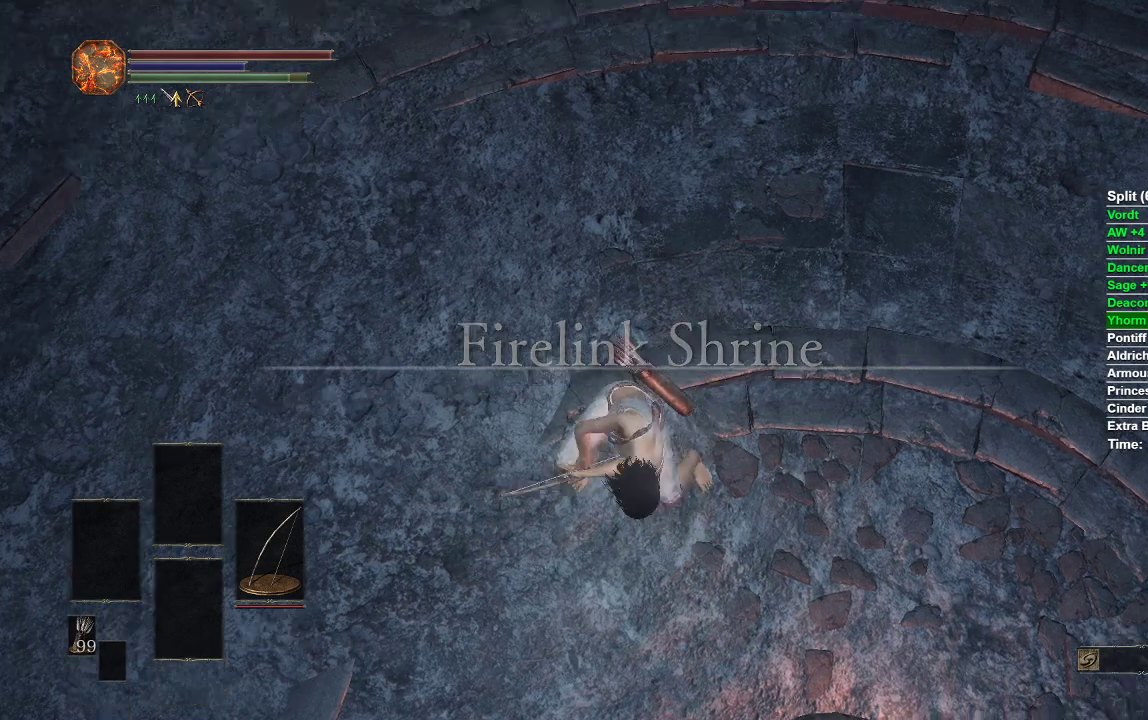
{"dt_ms": 500, "buttons": [], "left_stick": "center", "right_stick": "center", "events": [[167, "R1", "up"], [200, "right_stick", "up-right"], [400, "right_stick", "center"]]}
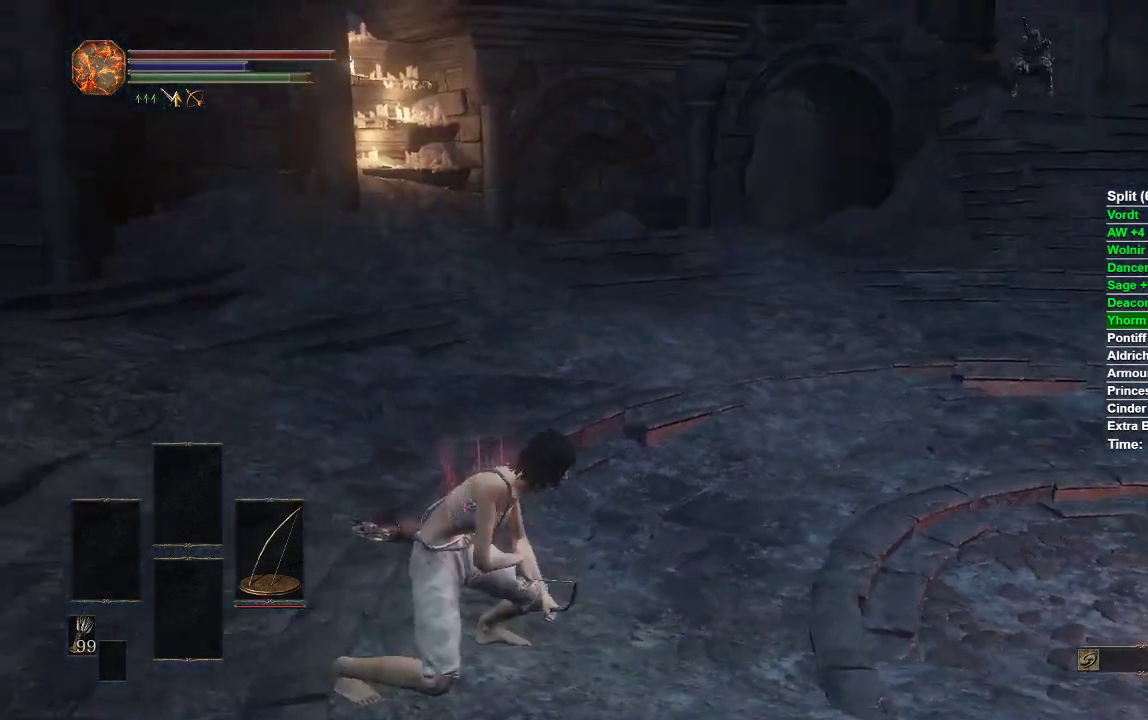
{"dt_ms": 500, "buttons": [], "left_stick": "up", "right_stick": "right", "events": [[17, "right_stick", "right"], [300, "left_stick", "up"]]}
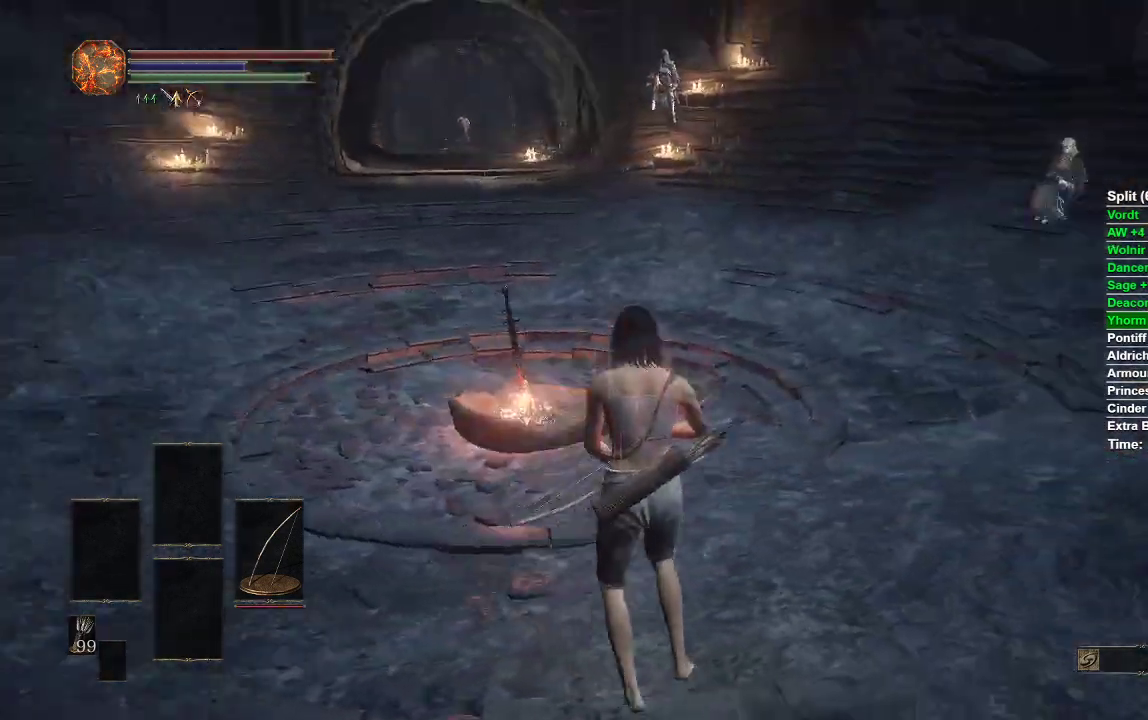
{"dt_ms": 500, "buttons": ["B"], "left_stick": "up", "right_stick": "center", "events": [[50, "right_stick", "center"], [200, "B", "down"]]}
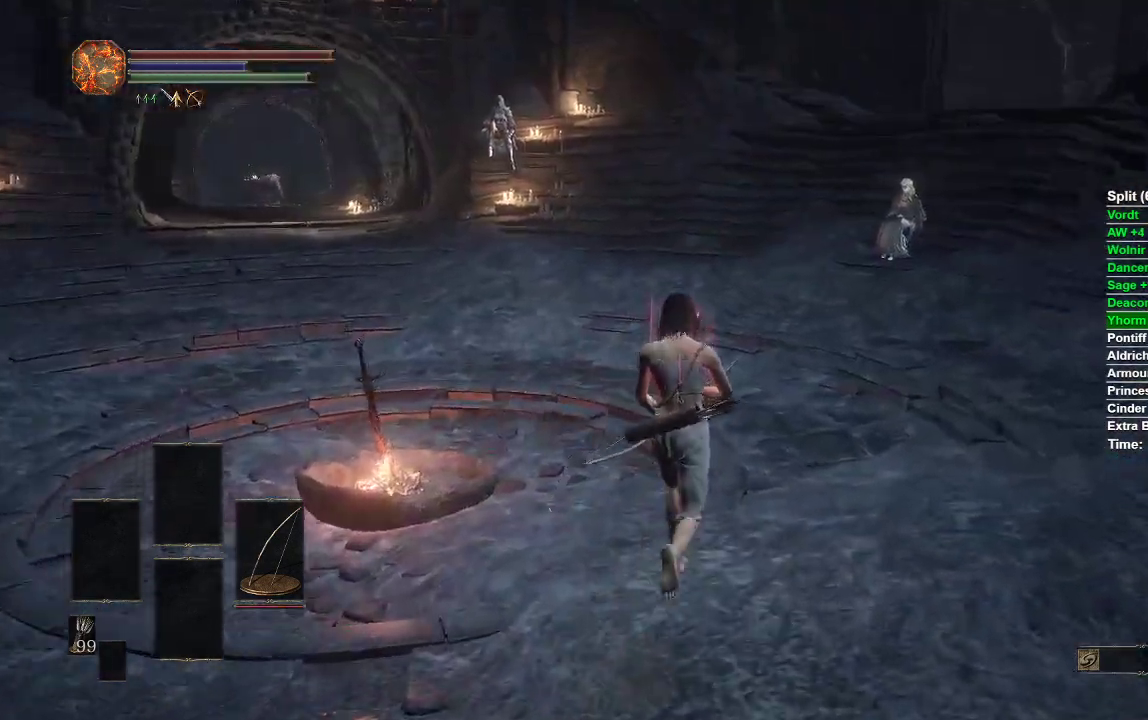
{"dt_ms": 500, "buttons": ["B"], "left_stick": "up", "right_stick": "left", "events": [[417, "right_stick", "left"]]}
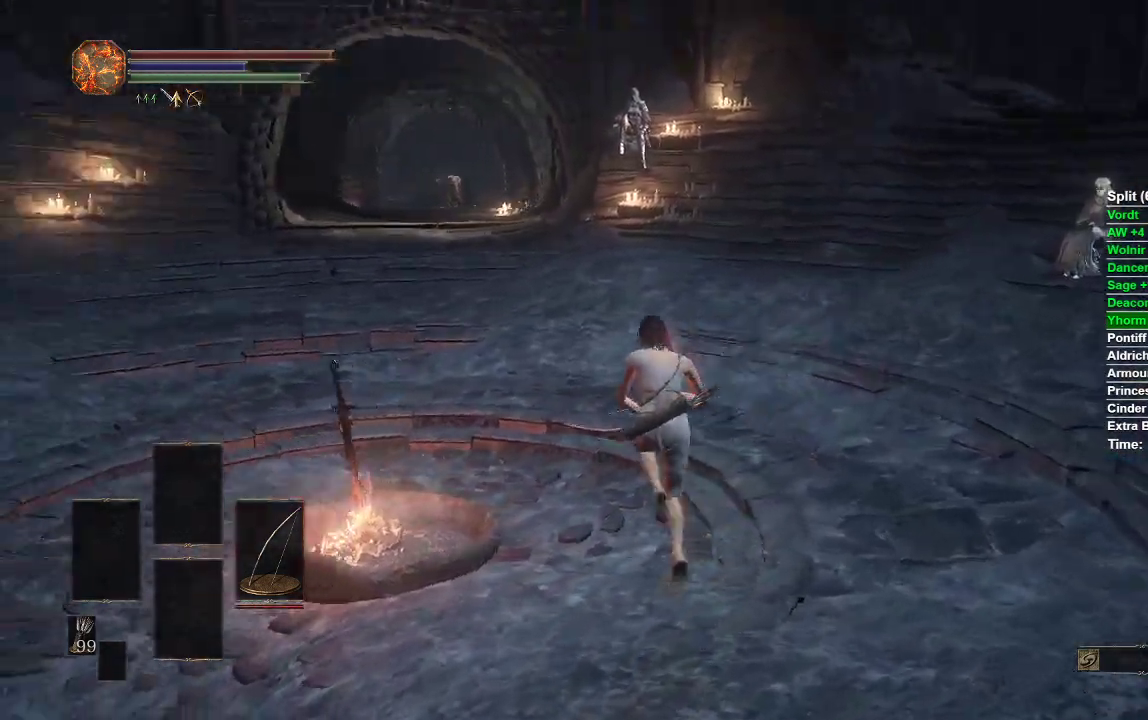
{"dt_ms": 500, "buttons": ["B"], "left_stick": "up", "right_stick": "center", "events": [[83, "right_stick", "center"]]}
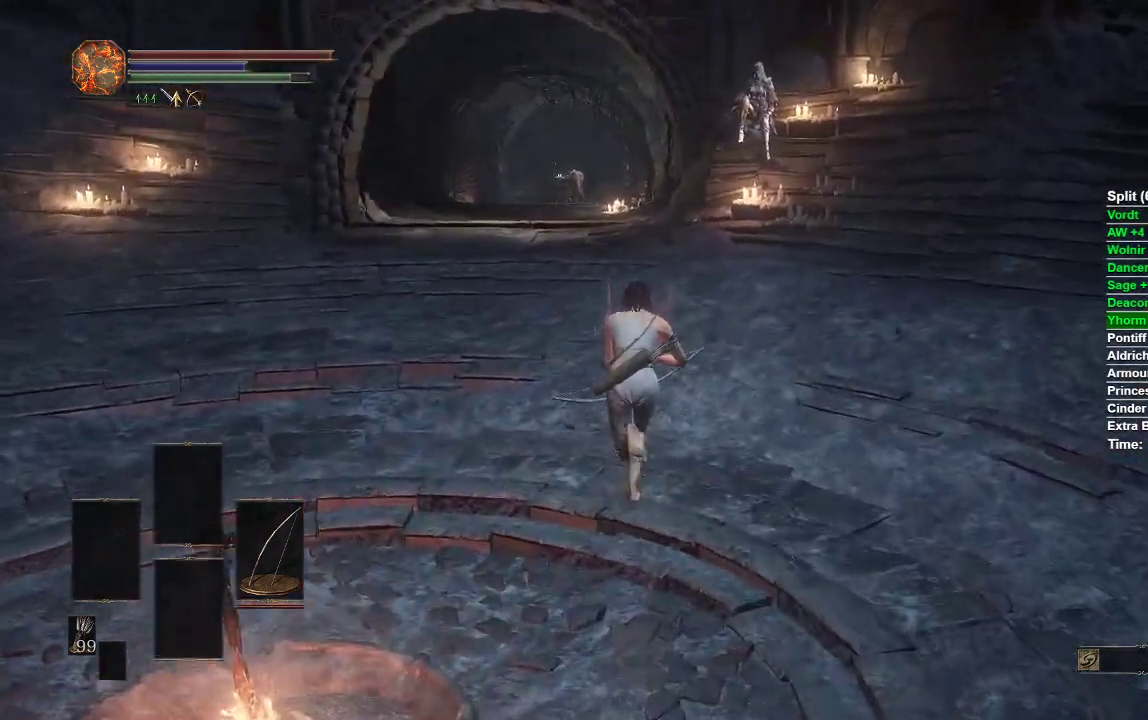
{"dt_ms": 500, "buttons": ["B"], "left_stick": "up", "right_stick": "center", "events": []}
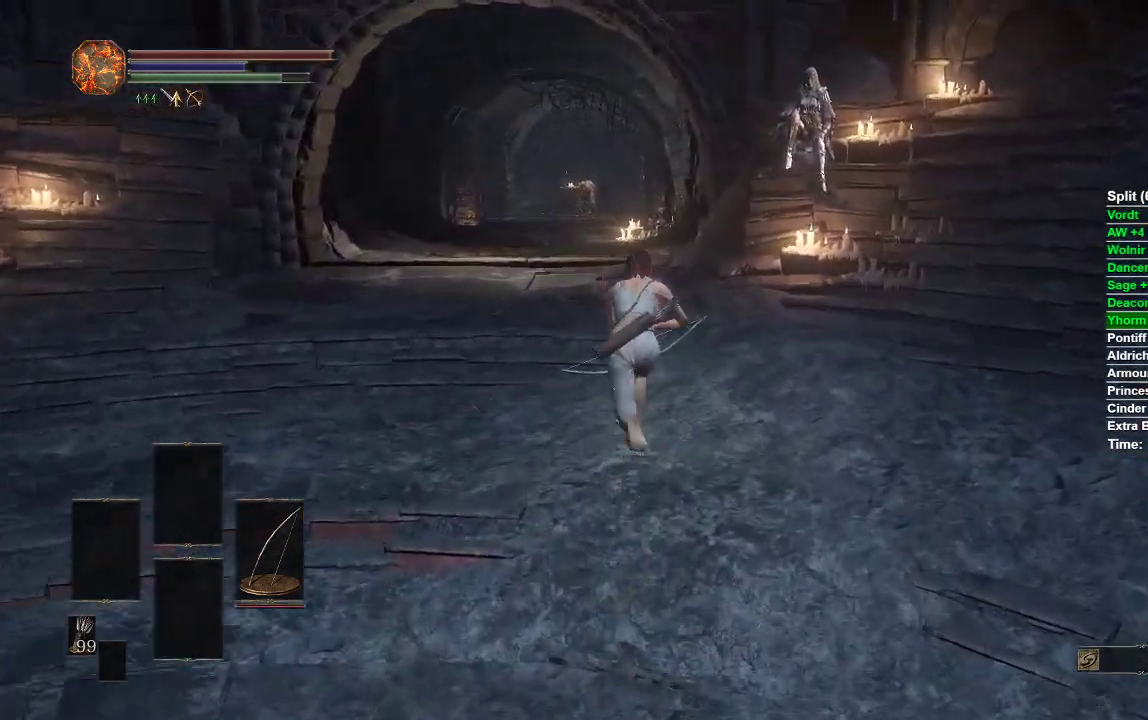
{"dt_ms": 500, "buttons": ["B", "START"], "left_stick": "up", "right_stick": "center", "events": [[400, "START", "down"]]}
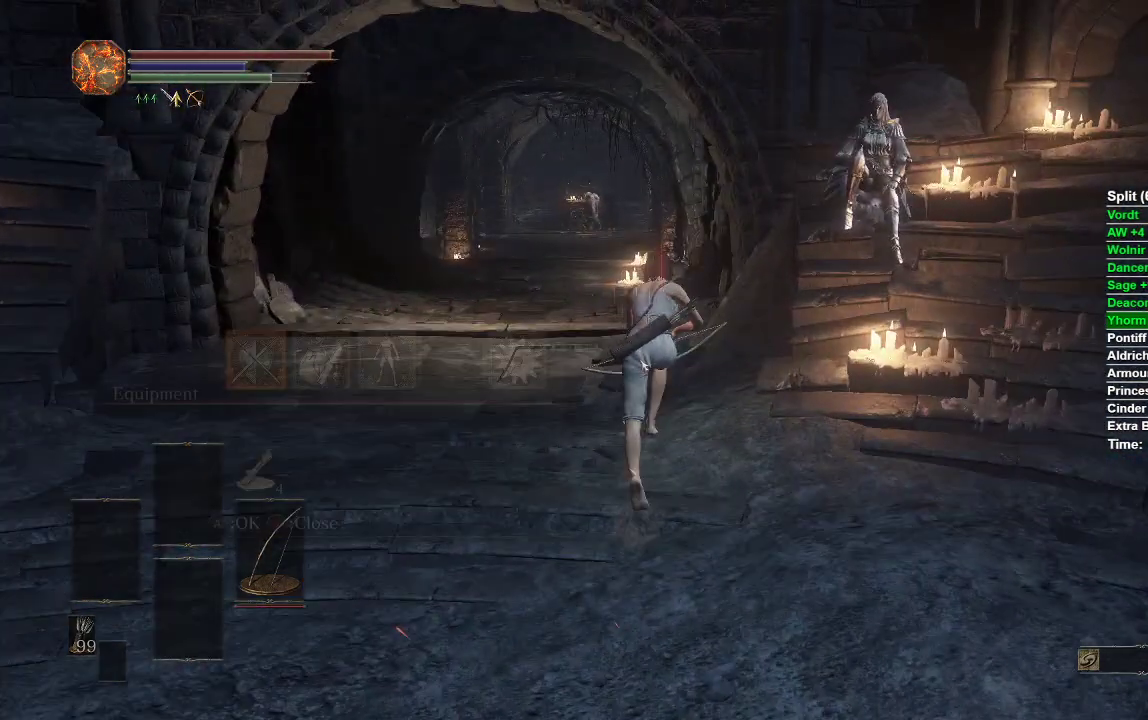
{"dt_ms": 500, "buttons": ["A", "B"], "left_stick": "up", "right_stick": "center", "events": [[17, "START", "up"], [200, "DPAD_RIGHT", "down"], [300, "DPAD_RIGHT", "up"], [450, "A", "down"]]}
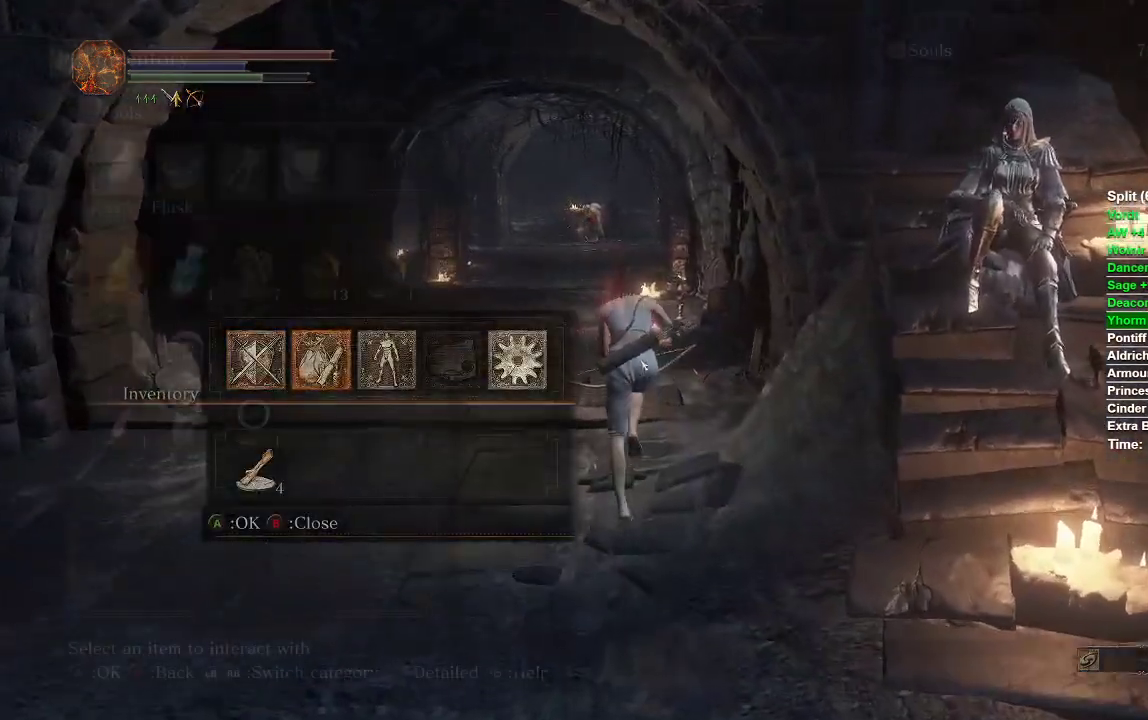
{"dt_ms": 500, "buttons": ["B"], "left_stick": "up", "right_stick": "center", "events": [[83, "A", "up"]]}
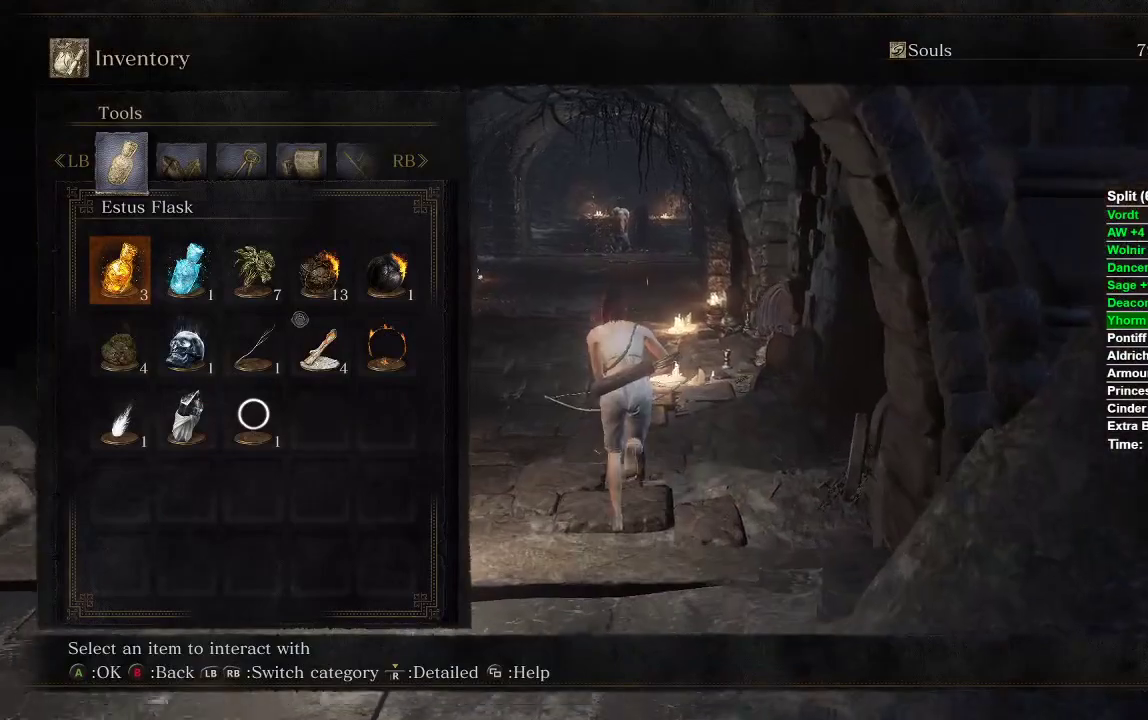
{"dt_ms": 500, "buttons": ["B"], "left_stick": "up", "right_stick": "center", "events": [[17, "START", "down"], [183, "START", "up"]]}
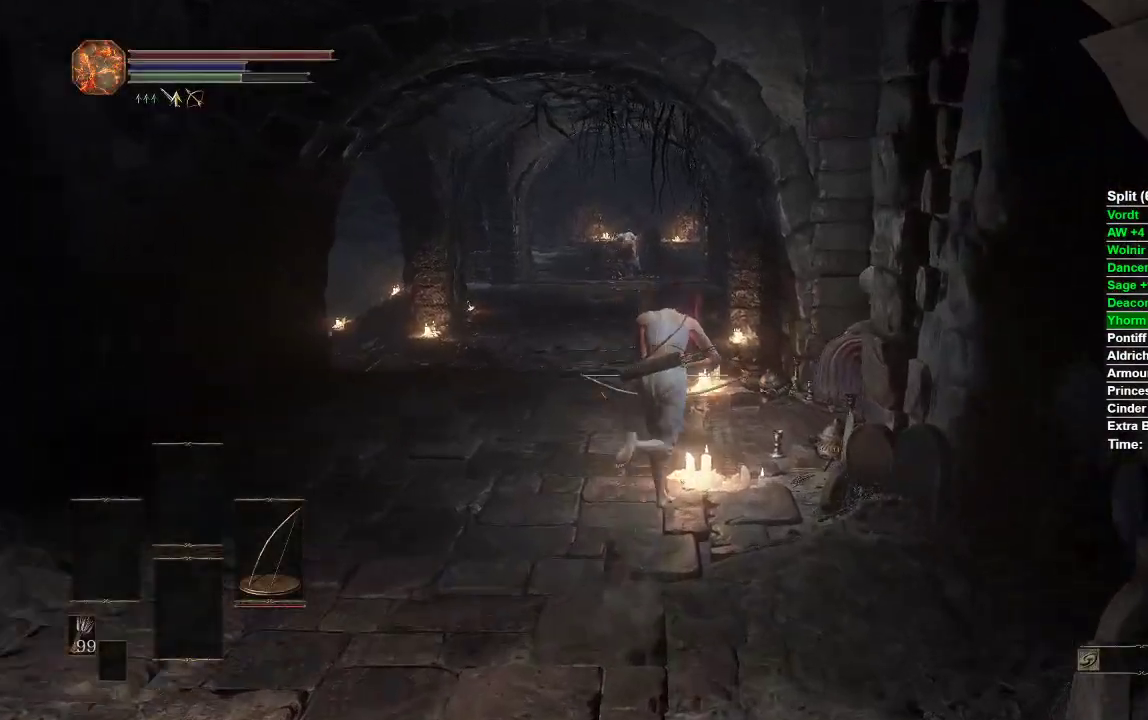
{"dt_ms": 500, "buttons": [], "left_stick": "up", "right_stick": "center", "events": [[33, "B", "up"], [183, "A", "down"], [250, "A", "up"], [367, "A", "down"], [433, "A", "up"]]}
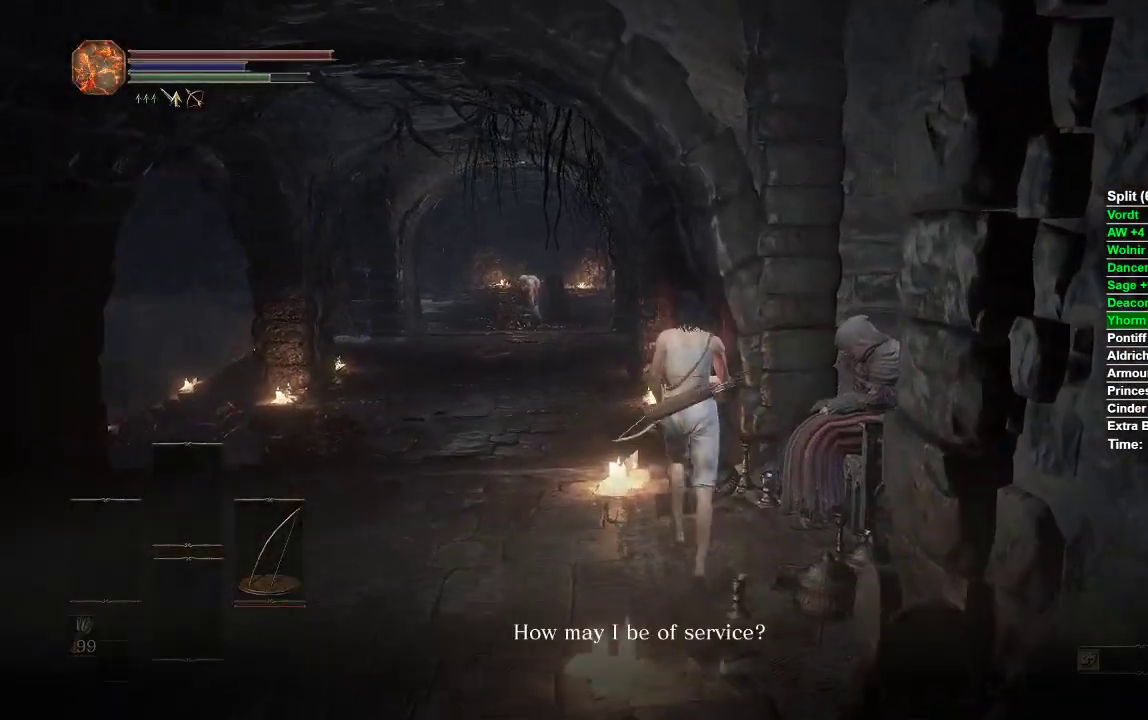
{"dt_ms": 500, "buttons": ["DPAD_DOWN"], "left_stick": "center", "right_stick": "center", "events": [[17, "A", "down"], [67, "A", "up"], [117, "A", "down"], [133, "left_stick", "down-left"], [200, "A", "up"], [317, "left_stick", "center"], [450, "DPAD_DOWN", "down"]]}
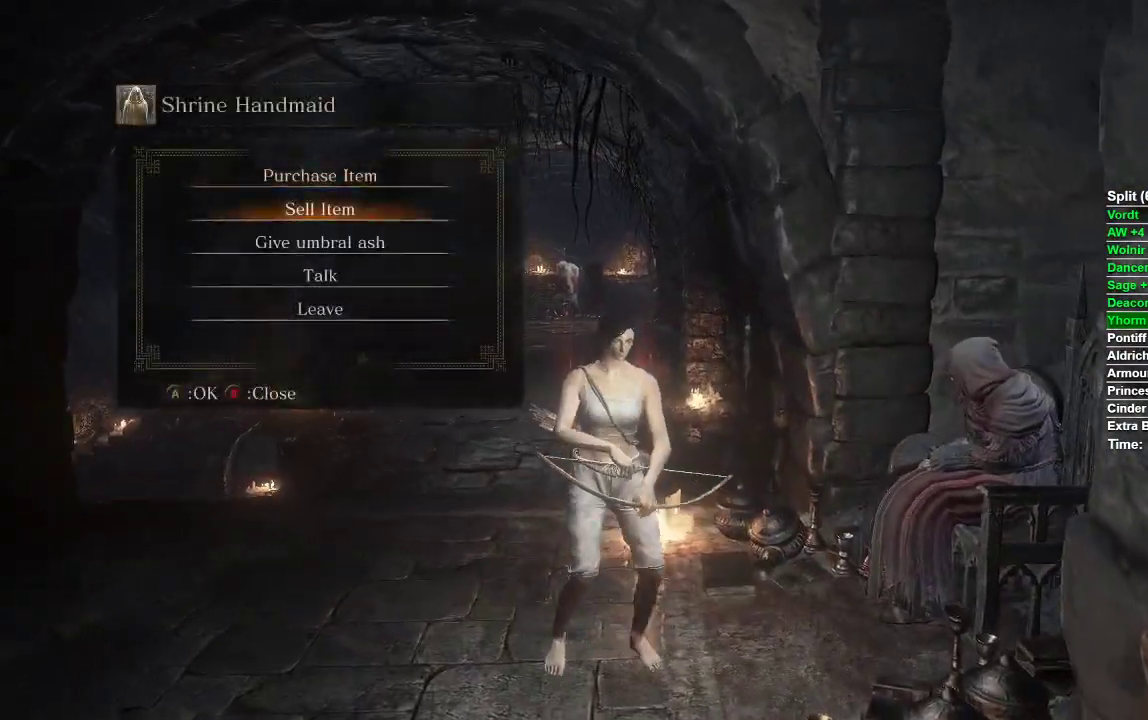
{"dt_ms": 1000, "buttons": [], "left_stick": "center", "right_stick": "center"}
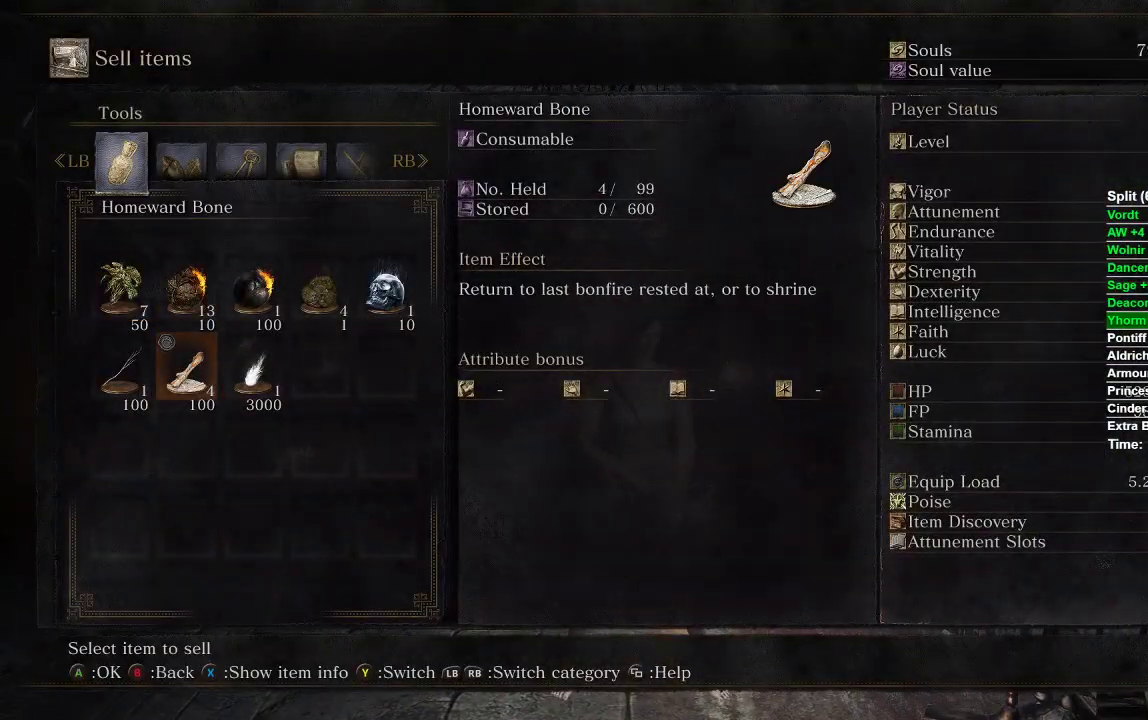
{"dt_ms": 500, "buttons": [], "left_stick": "center", "right_stick": "center", "events": [[67, "DPAD_RIGHT", "down"], [183, "A", "down"], [183, "DPAD_RIGHT", "up"], [283, "A", "up"]]}
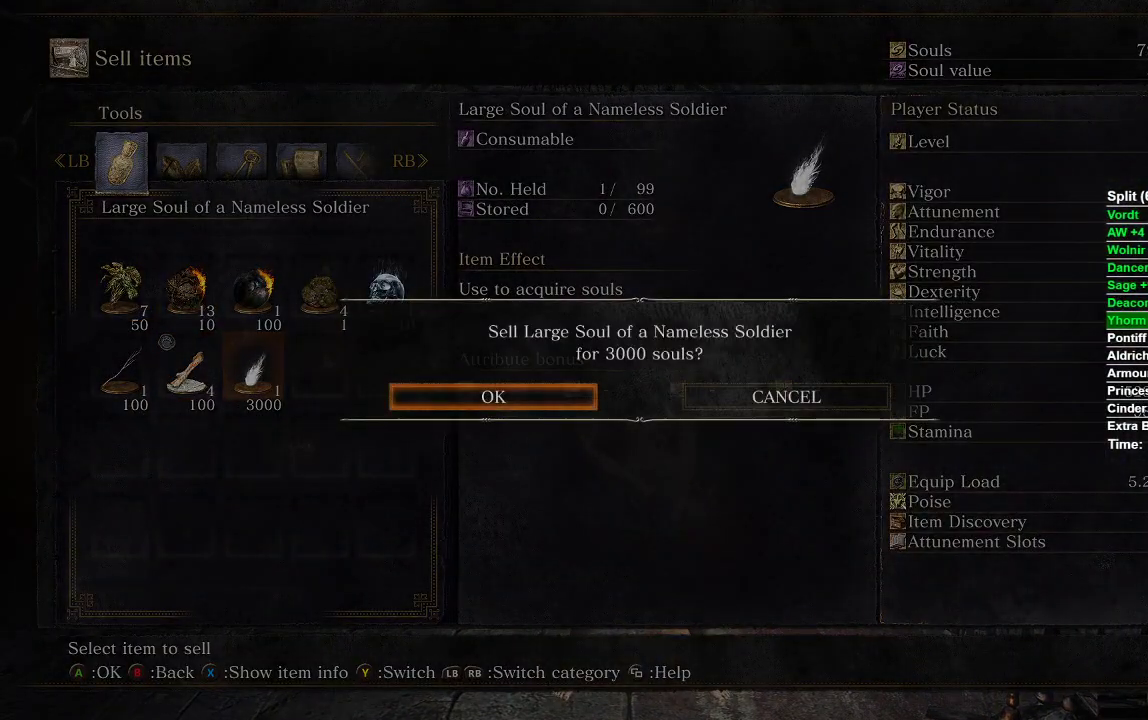
{"dt_ms": 500, "buttons": [], "left_stick": "center", "right_stick": "center", "events": [[67, "A", "down"], [217, "A", "up"], [333, "B", "down"], [483, "B", "up"]]}
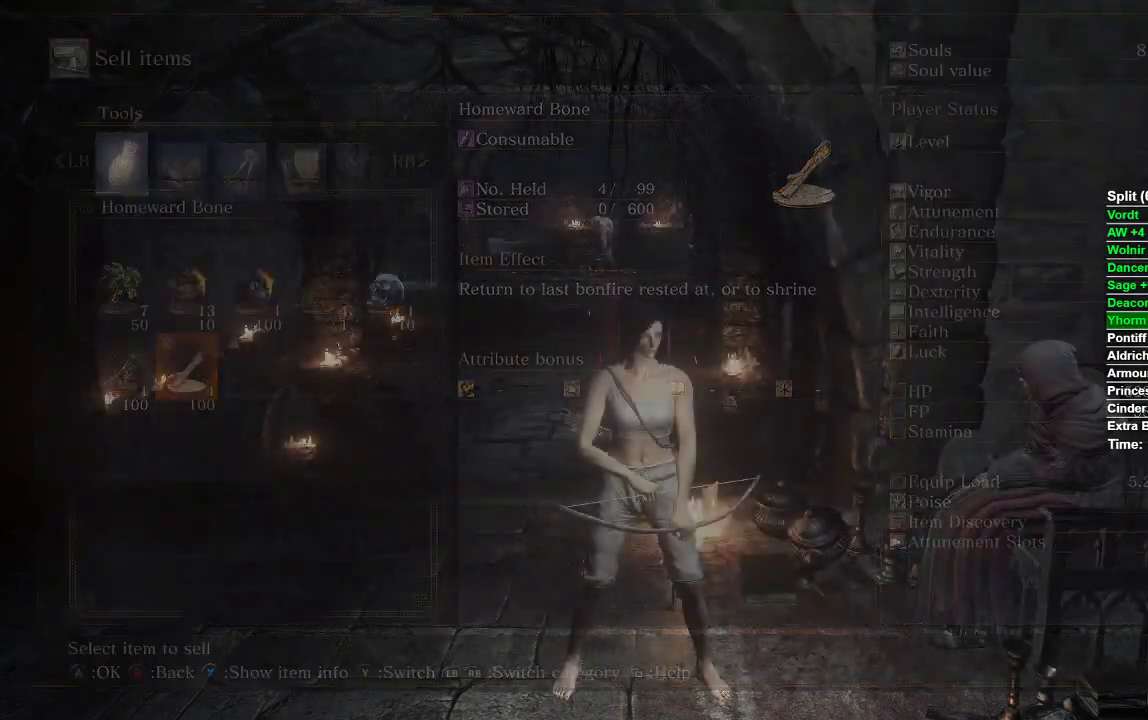
{"dt_ms": 500, "buttons": [], "left_stick": "center", "right_stick": "center", "events": []}
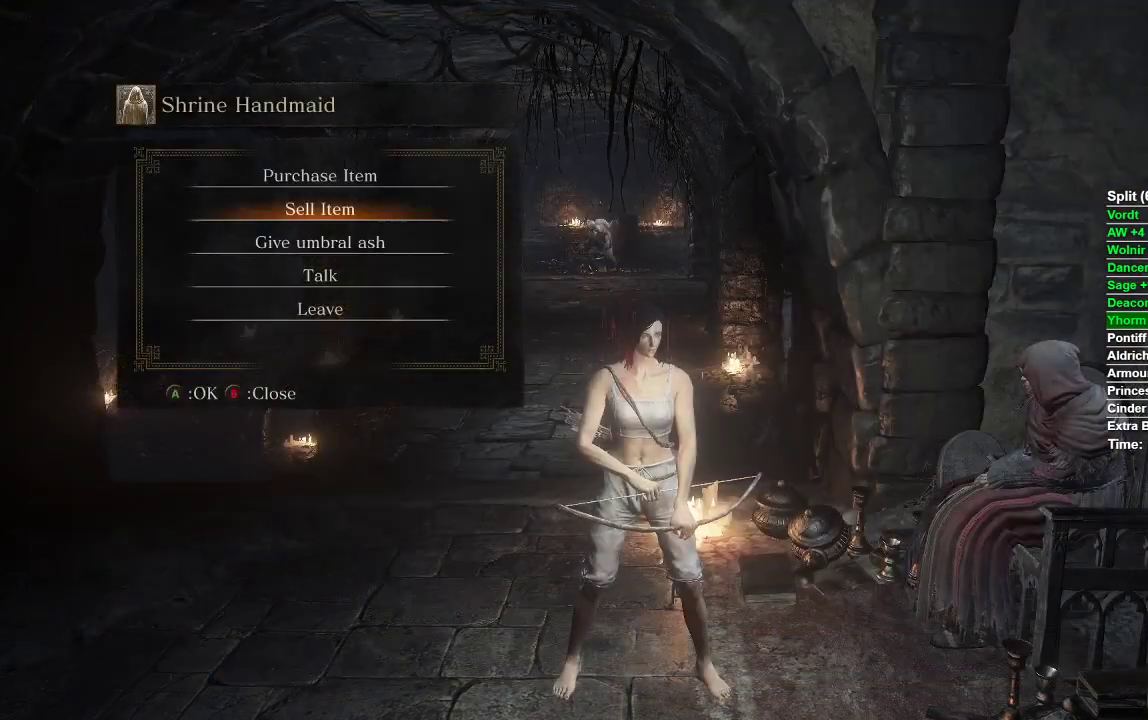
{"dt_ms": 500, "buttons": [], "left_stick": "center", "right_stick": "center", "events": [[17, "DPAD_DOWN", "down"], [50, "A", "down"], [100, "DPAD_DOWN", "up"], [117, "A", "up"], [200, "A", "down"], [283, "A", "up"], [333, "A", "down"], [417, "A", "up"]]}
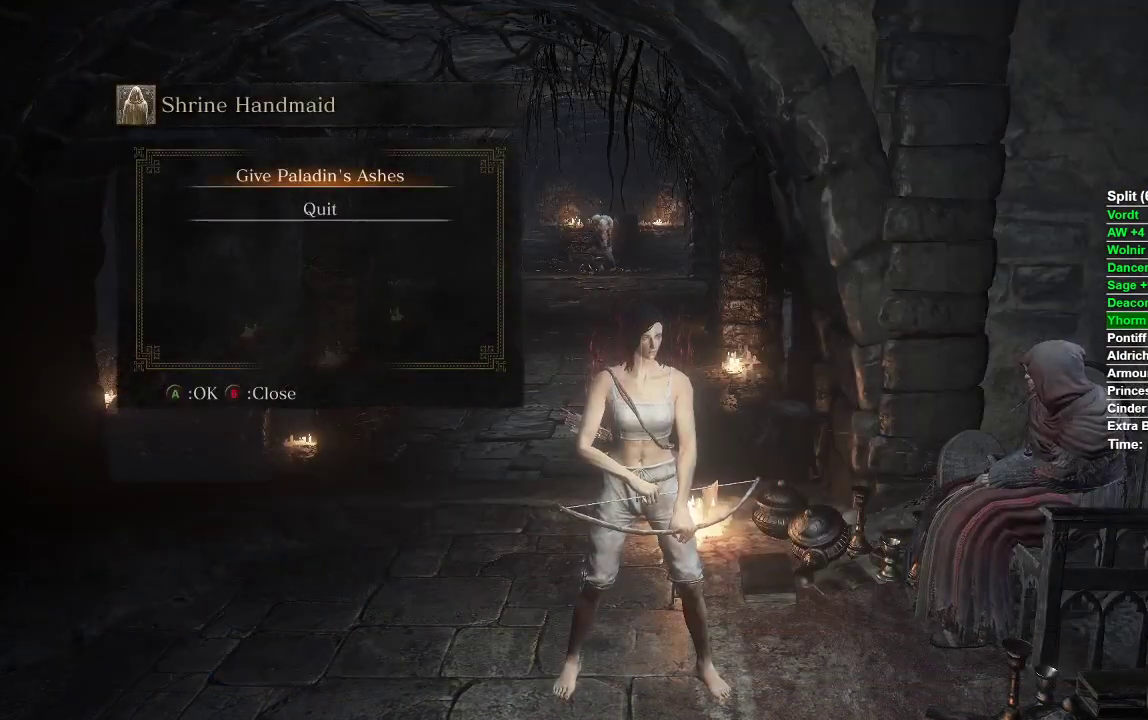
{"dt_ms": 500, "buttons": ["A"], "left_stick": "center", "right_stick": "center", "events": [[17, "A", "down"], [67, "A", "up"], [150, "A", "down"], [233, "A", "up"], [317, "A", "down"], [383, "A", "up"], [467, "A", "down"]]}
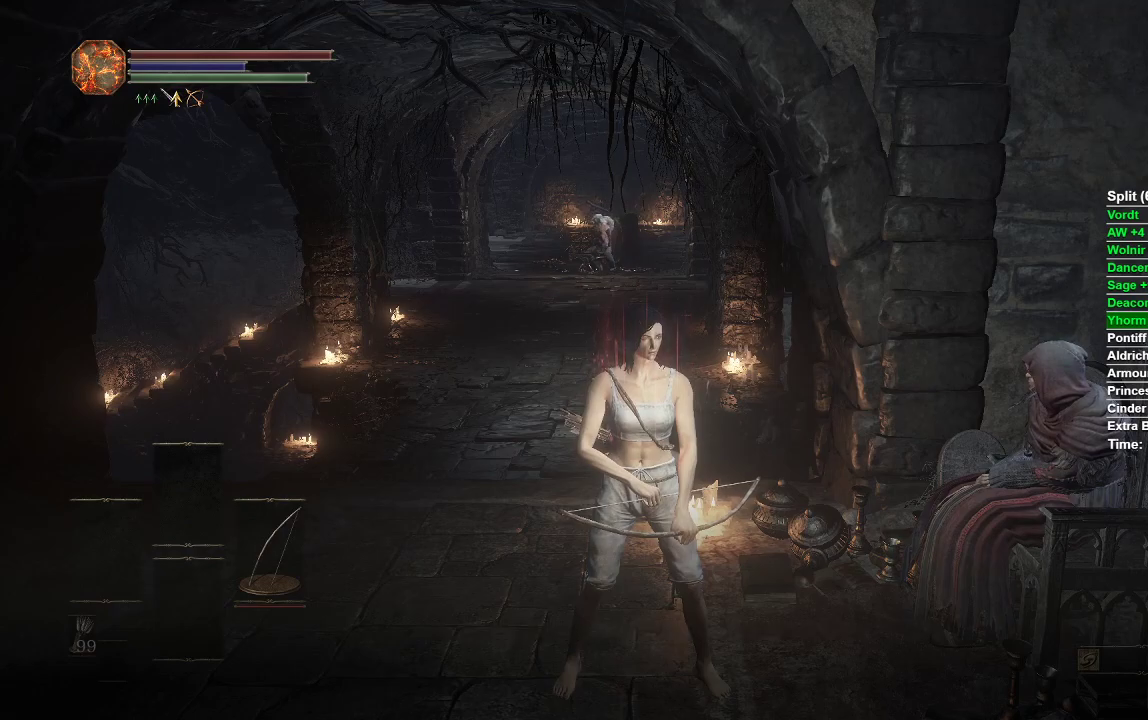
{"dt_ms": 500, "buttons": [], "left_stick": "up", "right_stick": "center", "events": [[17, "A", "up"], [50, "left_stick", "up"], [117, "A", "down"], [133, "A", "up"], [217, "A", "down"], [283, "A", "up"], [383, "A", "down"], [467, "A", "up"]]}
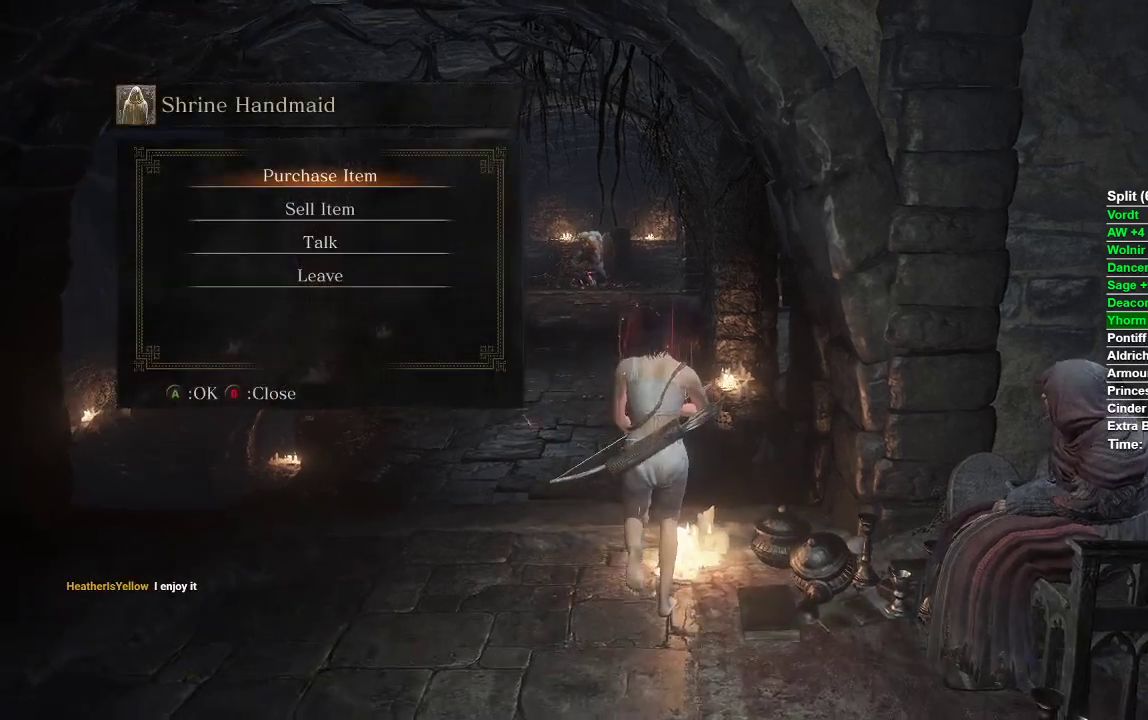
{"dt_ms": 500, "buttons": [], "left_stick": "center", "right_stick": "center", "events": [[117, "left_stick", "center"], [183, "A", "down"], [333, "A", "up"], [400, "DPAD_DOWN", "down"], [500, "DPAD_DOWN", "up"]]}
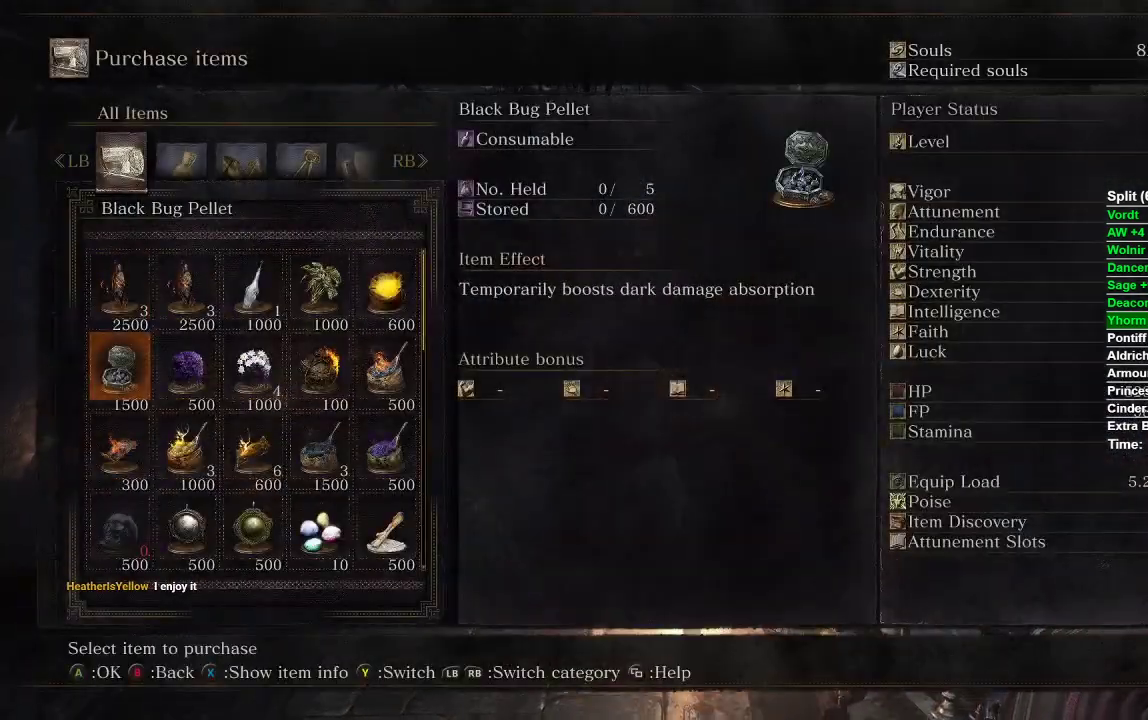
{"dt_ms": 1000, "buttons": [], "left_stick": "center", "right_stick": "center"}
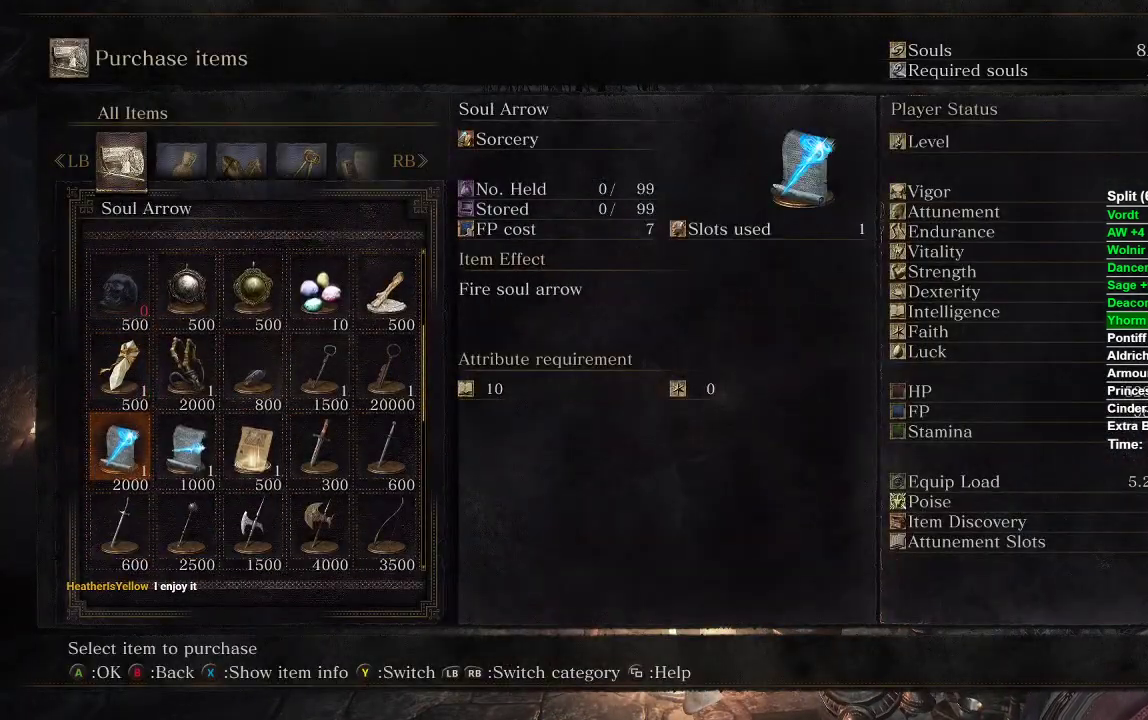
{"dt_ms": 500, "buttons": [], "left_stick": "center", "right_stick": "center", "events": [[183, "DPAD_DOWN", "down"], [267, "DPAD_DOWN", "up"]]}
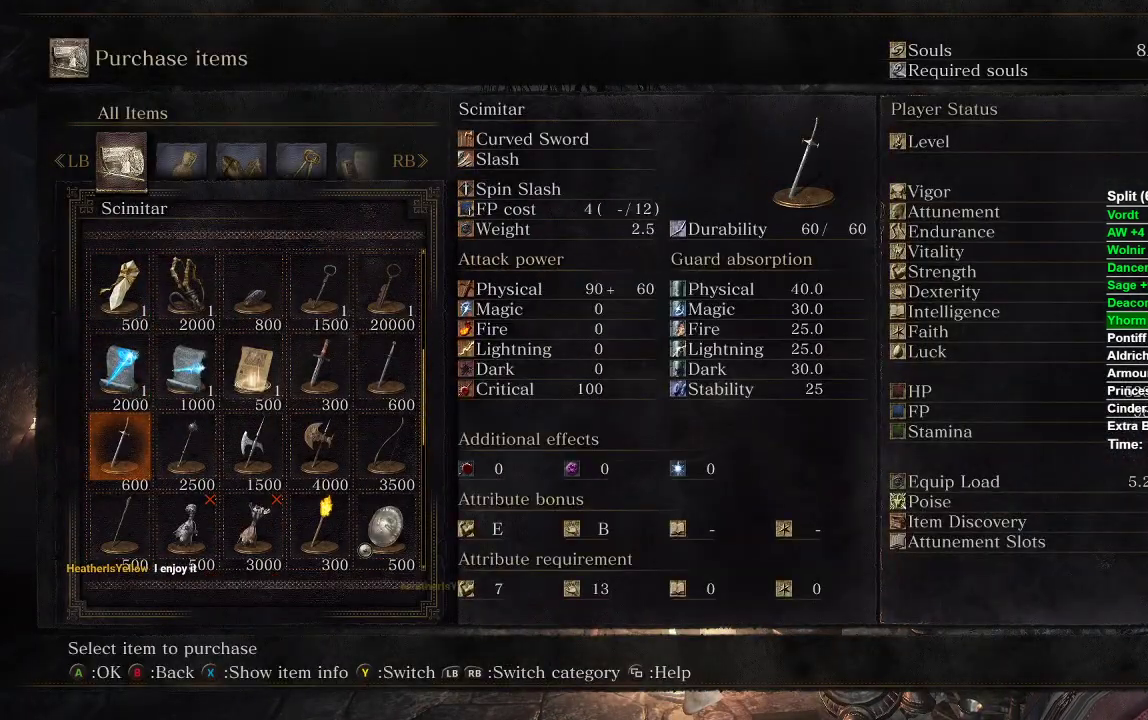
{"dt_ms": 500, "buttons": ["A"], "left_stick": "center", "right_stick": "center", "events": [[250, "DPAD_DOWN", "down"], [367, "DPAD_DOWN", "up"], [400, "A", "down"]]}
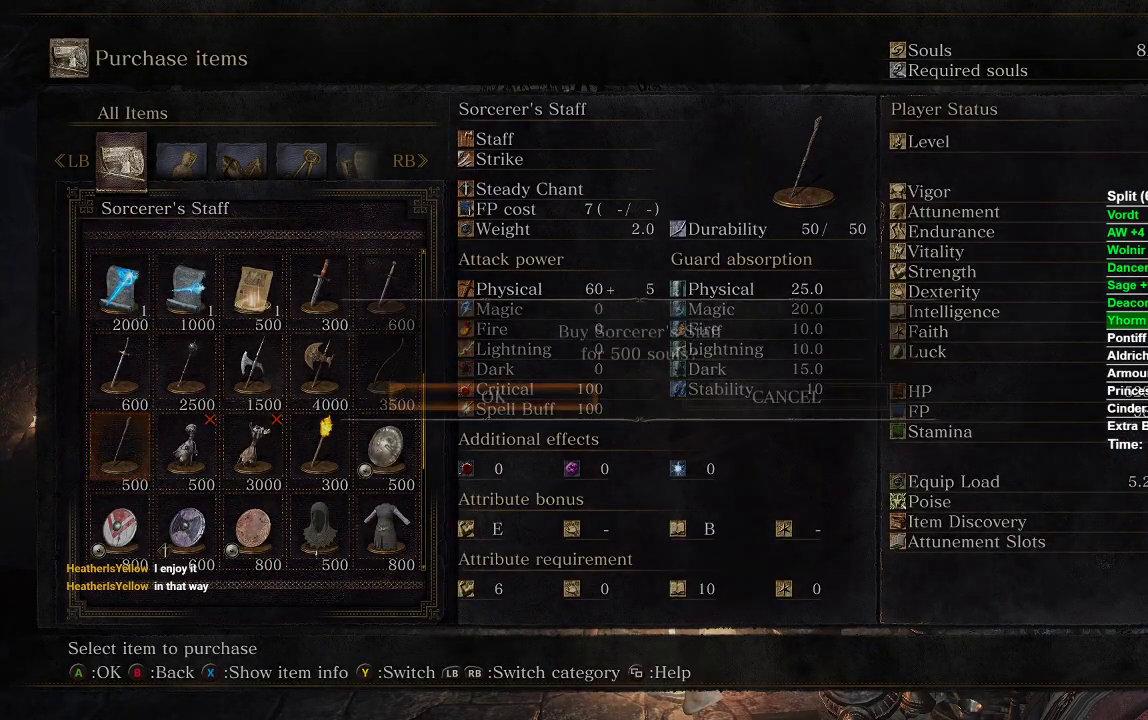
{"dt_ms": 500, "buttons": [], "left_stick": "up", "right_stick": "center", "events": [[33, "A", "up"], [333, "A", "down"], [400, "left_stick", "up"], [433, "A", "up"]]}
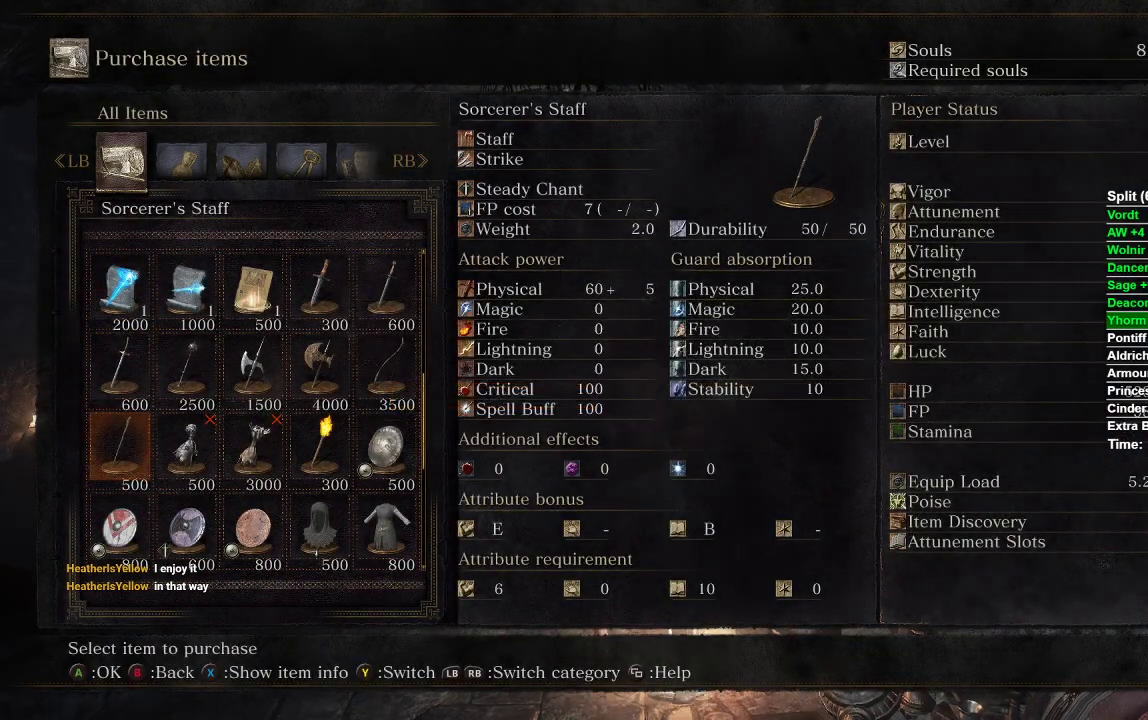
{"dt_ms": 500, "buttons": ["B"], "left_stick": "up", "right_stick": "center", "events": [[67, "B", "down"], [150, "B", "up"], [217, "B", "down"], [300, "B", "up"], [367, "B", "down"], [433, "B", "up"], [500, "B", "down"]]}
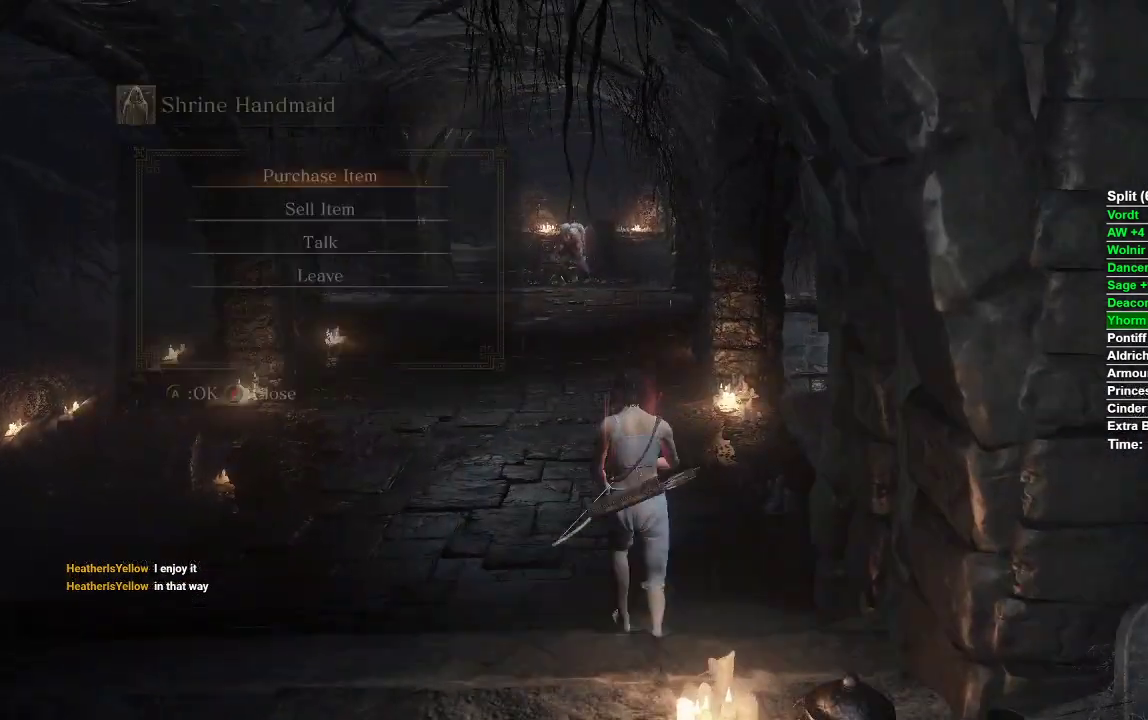
{"dt_ms": 500, "buttons": ["B"], "left_stick": "up-right", "right_stick": "center", "events": [[467, "left_stick", "up-right"]]}
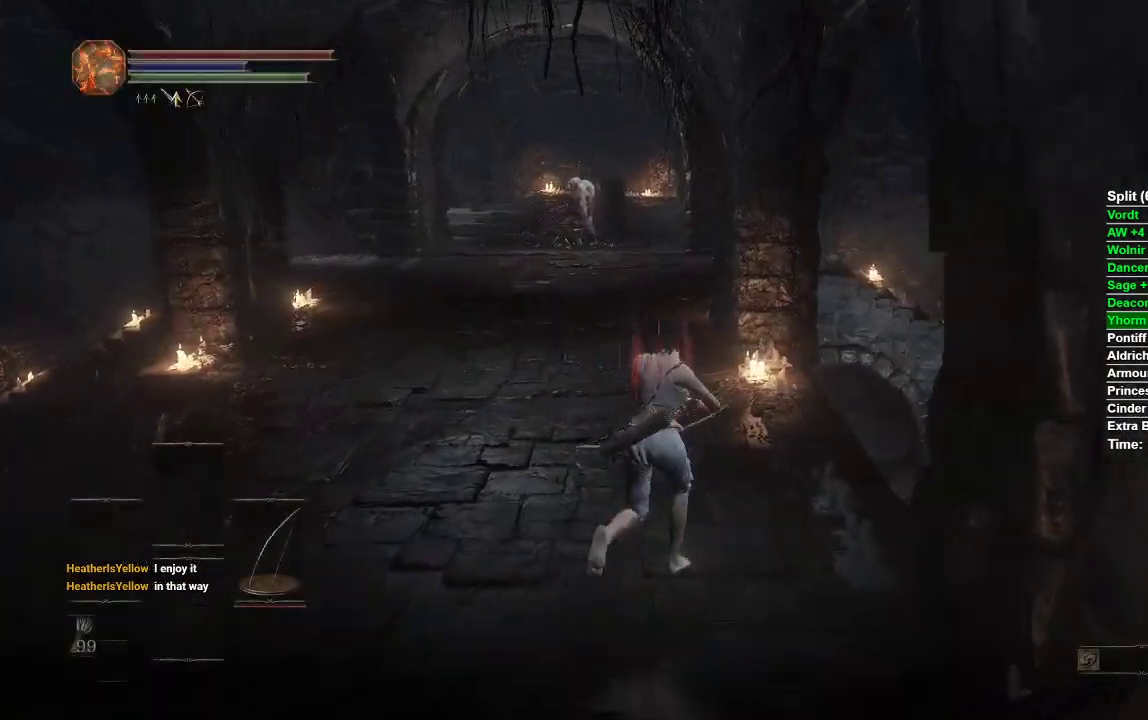
{"dt_ms": 500, "buttons": ["B"], "left_stick": "up-right", "right_stick": "right", "events": [[267, "right_stick", "right"]]}
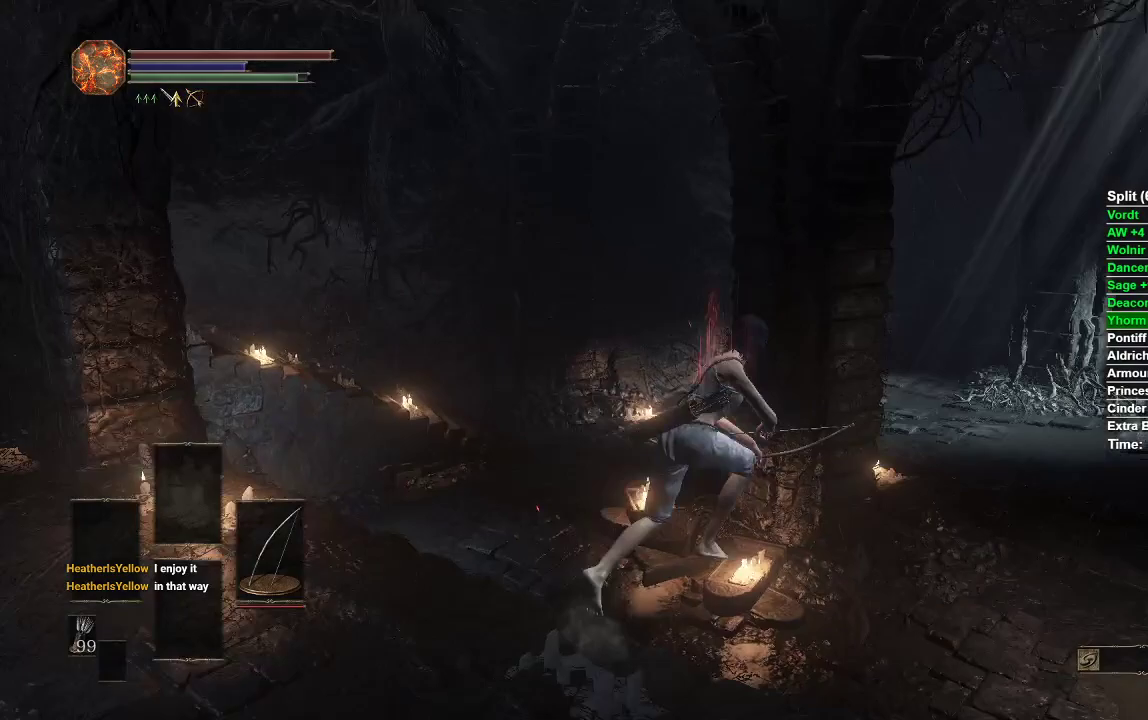
{"dt_ms": 500, "buttons": ["B"], "left_stick": "up", "right_stick": "center", "events": [[133, "right_stick", "down-right"], [167, "left_stick", "up"], [183, "B", "up"], [333, "right_stick", "center"], [483, "B", "down"]]}